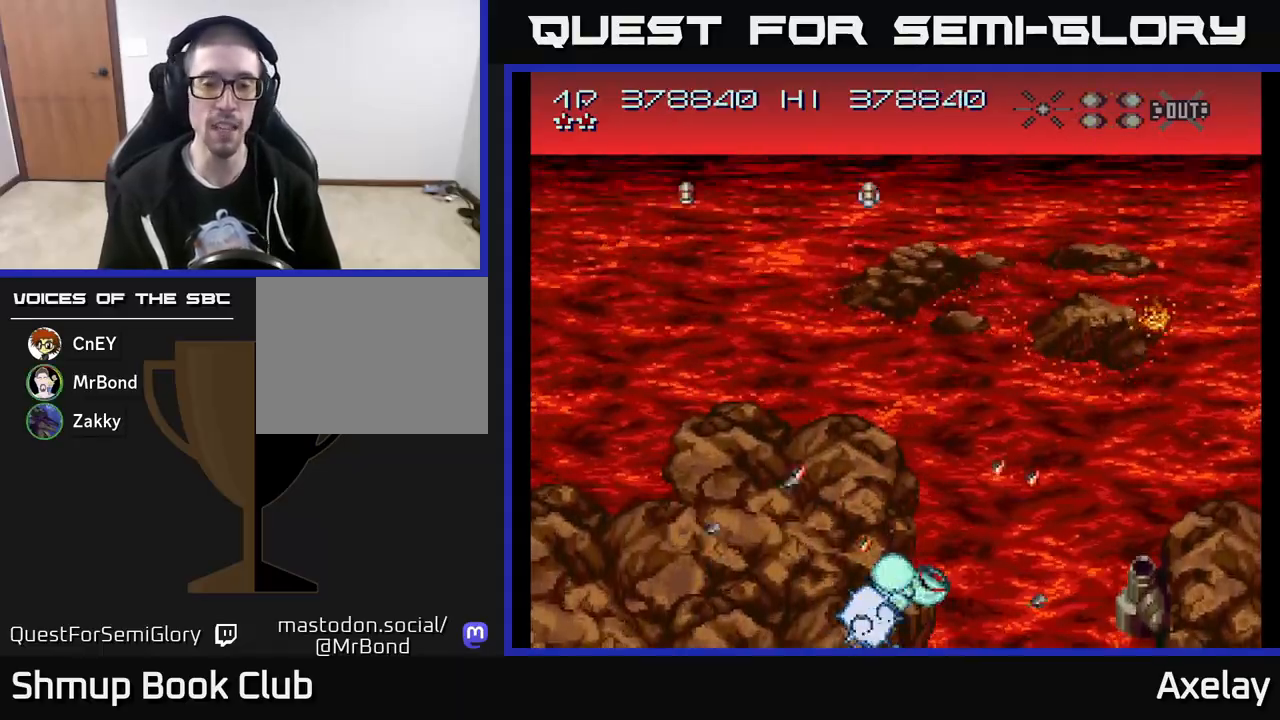
Gameplay with a controller (Xbox layout); each line is a JSON object with the inputs held at the frame after it. "events" lists button and stick changes between this image and that frame as [ms after this image, input, new state], when the widget could be followed in between. Not read: left_stick.
{"buttons": ["A", "X", "DPAD_UP"], "right_stick": "center", "events": [[67, "X", "up"], [100, "A", "up"], [117, "DPAD_DOWN", "down"], [167, "A", "down"], [167, "DPAD_DOWN", "up"], [183, "X", "down"], [250, "DPAD_RIGHT", "down"], [283, "DPAD_RIGHT", "up"], [333, "A", "up"], [350, "X", "up"], [417, "DPAD_UP", "down"], [433, "A", "down"], [433, "X", "down"]]}
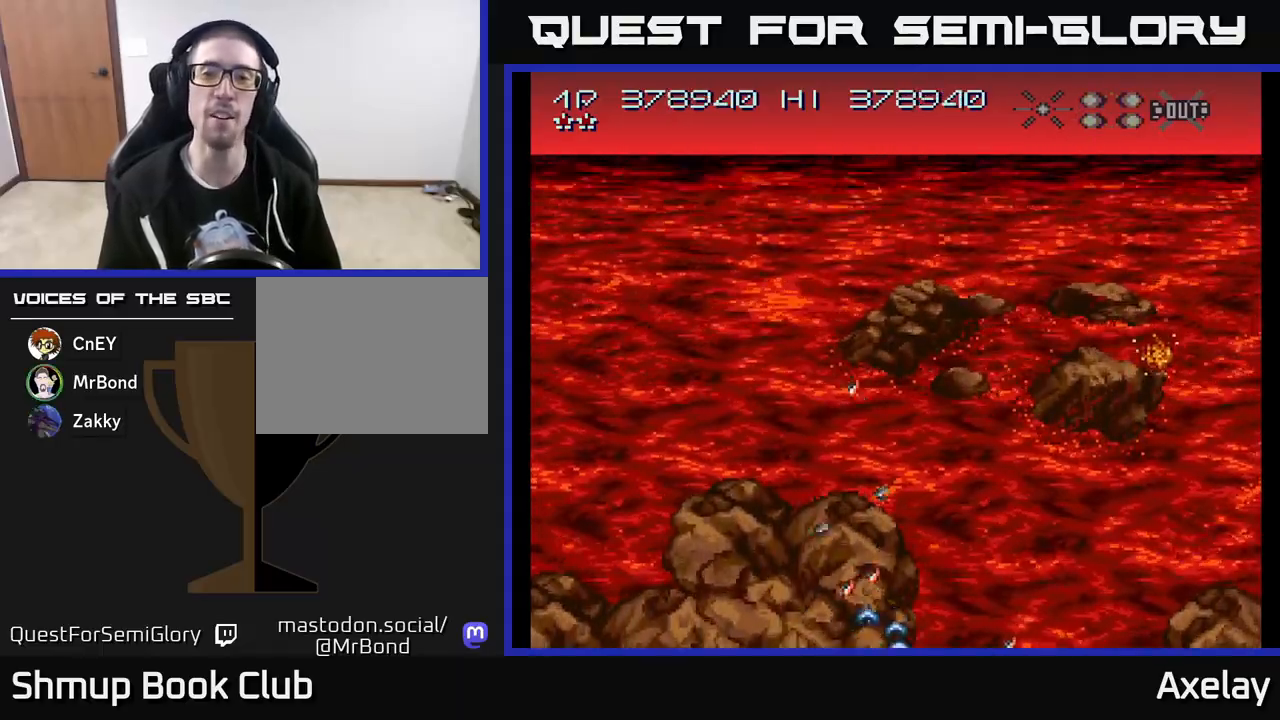
{"buttons": ["X", "DPAD_RIGHT"], "right_stick": "center", "events": [[133, "X", "up"], [150, "A", "up"], [167, "DPAD_UP", "up"], [250, "X", "down"], [267, "A", "down"], [333, "DPAD_RIGHT", "down"], [450, "A", "up"]]}
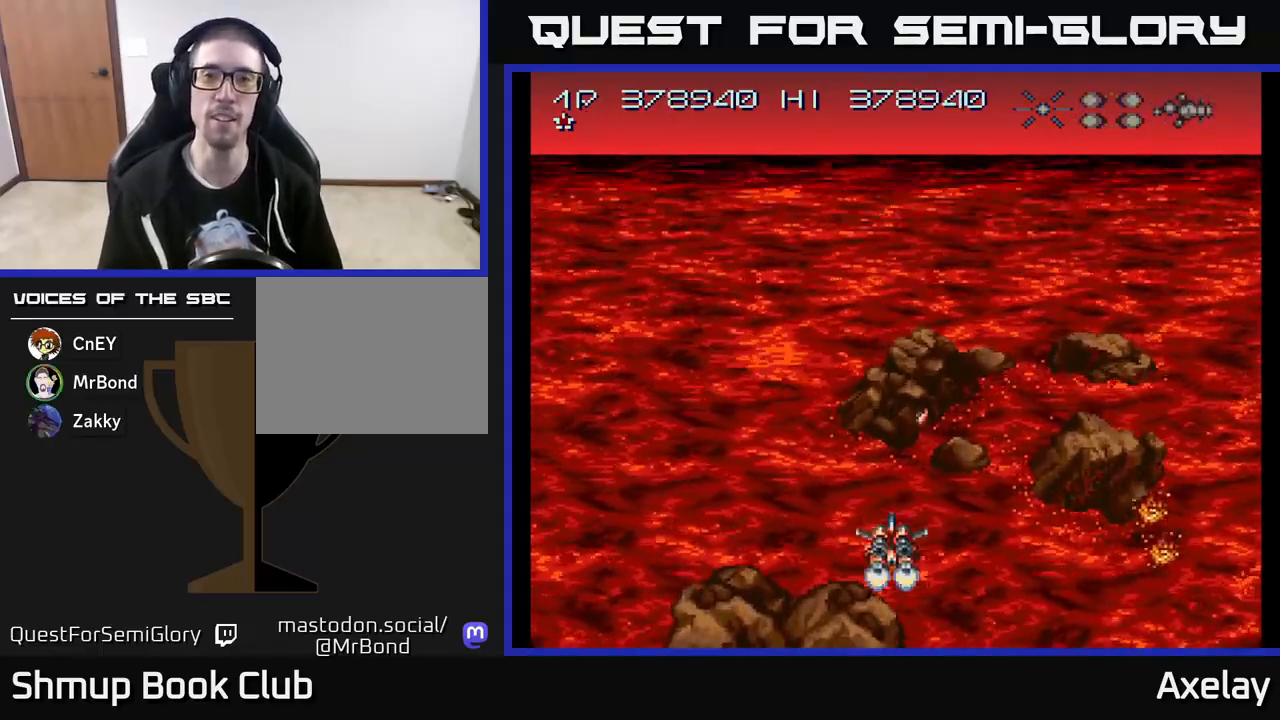
{"buttons": ["A"], "right_stick": "center", "events": [[17, "A", "down"], [50, "A", "up"], [50, "DPAD_RIGHT", "up"], [67, "X", "up"], [117, "DPAD_UP", "down"], [267, "A", "down"], [300, "DPAD_UP", "up"], [317, "DPAD_UP", "down"], [367, "DPAD_UP", "up"], [400, "R2", "down"], [483, "R2", "up"]]}
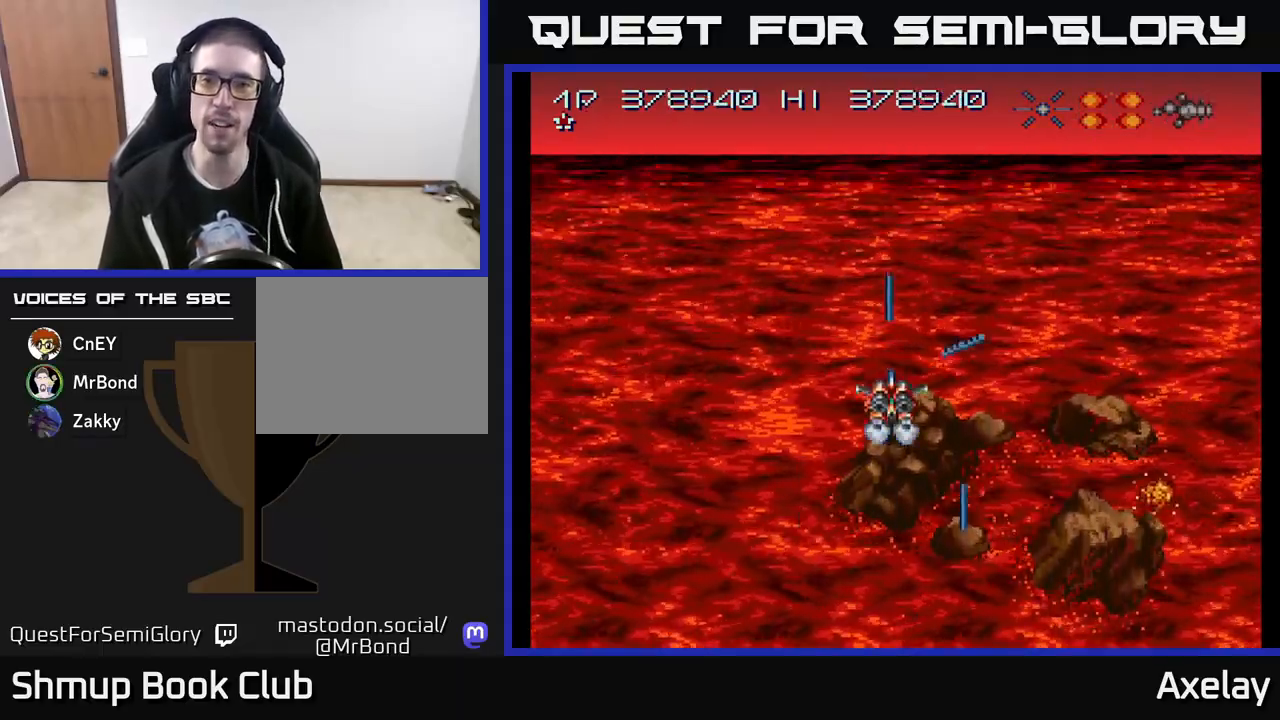
{"buttons": ["A", "X", "DPAD_LEFT"], "right_stick": "center", "events": [[67, "DPAD_DOWN", "down"], [67, "DPAD_RIGHT", "down"], [167, "DPAD_RIGHT", "up"], [233, "DPAD_DOWN", "up"], [283, "DPAD_UP", "down"], [350, "X", "down"], [417, "DPAD_LEFT", "down"], [450, "DPAD_UP", "up"]]}
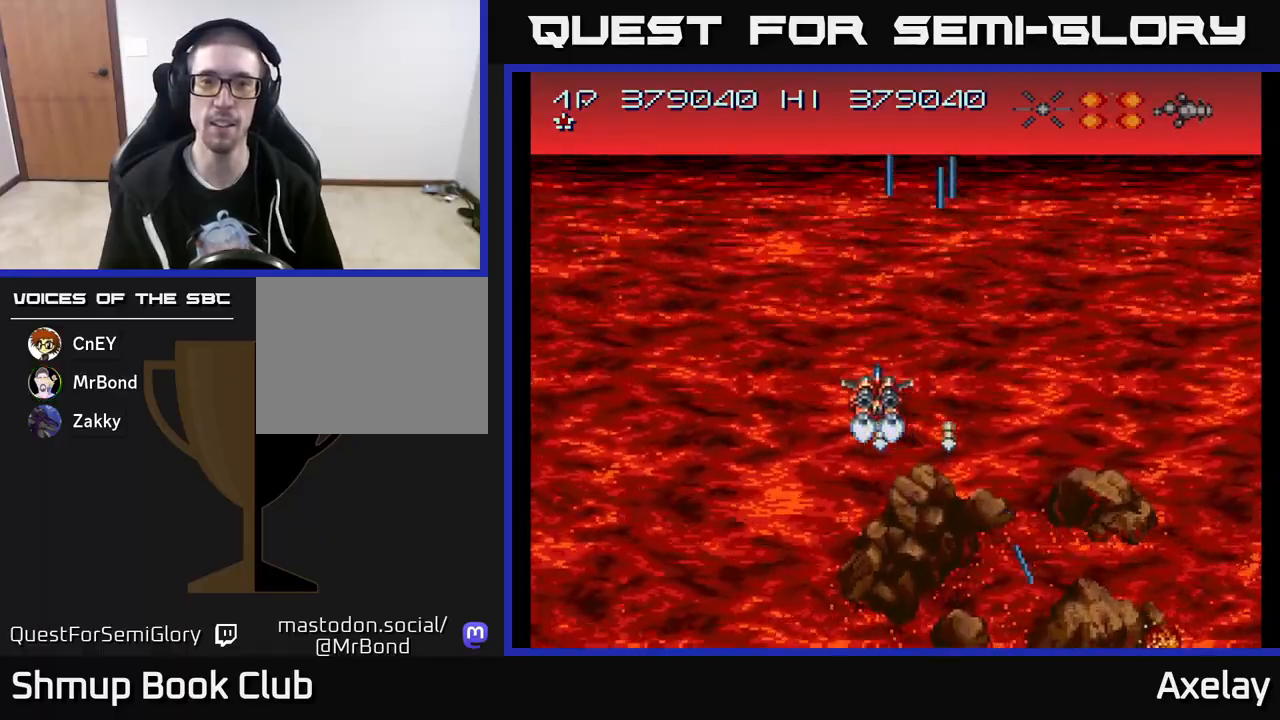
{"buttons": ["X", "DPAD_DOWN"], "right_stick": "center", "events": [[50, "DPAD_LEFT", "up"], [433, "A", "up"], [467, "DPAD_DOWN", "down"]]}
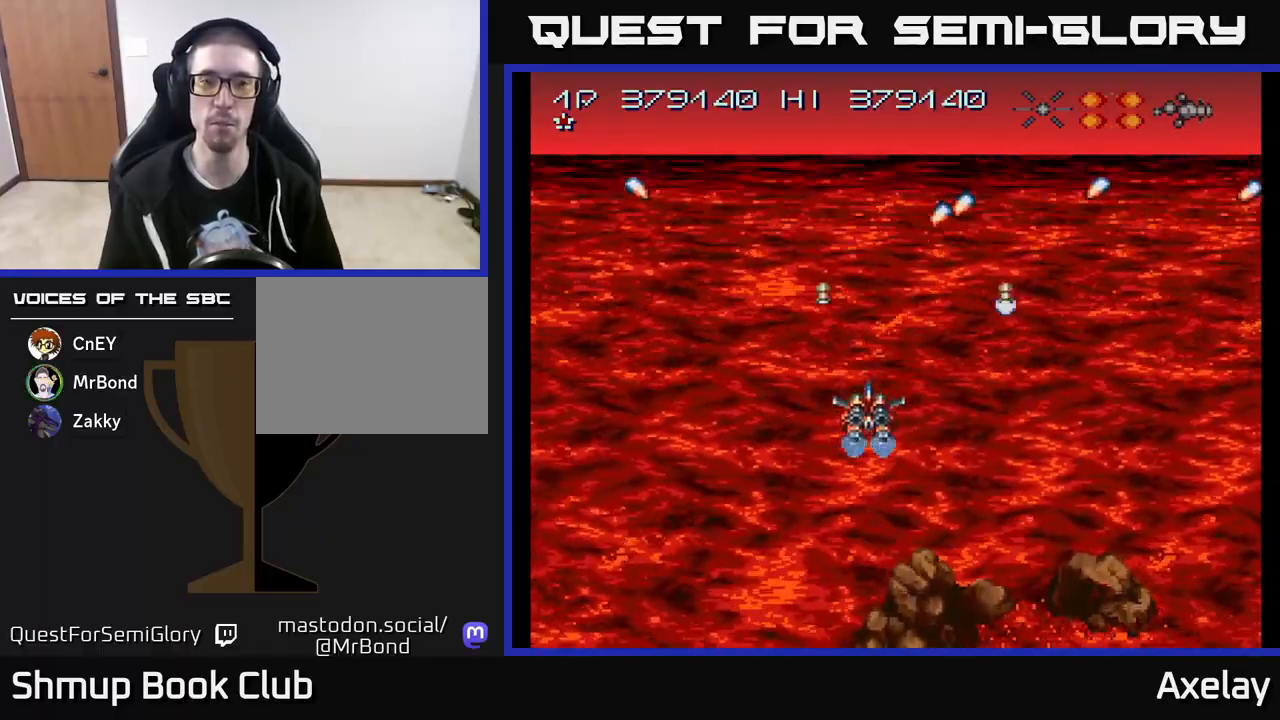
{"buttons": ["DPAD_UP"], "right_stick": "center", "events": [[33, "DPAD_RIGHT", "down"], [167, "DPAD_RIGHT", "up"], [367, "DPAD_DOWN", "up"], [433, "DPAD_UP", "down"], [467, "X", "up"]]}
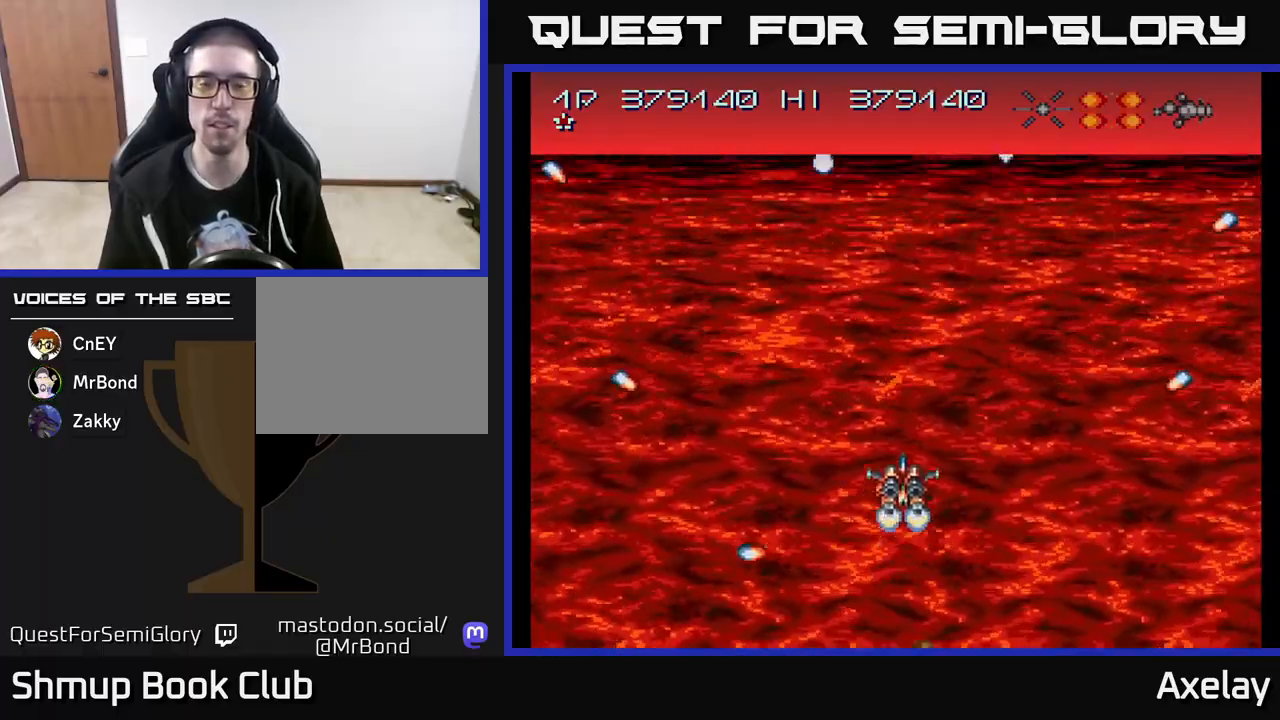
{"buttons": [], "right_stick": "center", "events": [[50, "DPAD_UP", "up"]]}
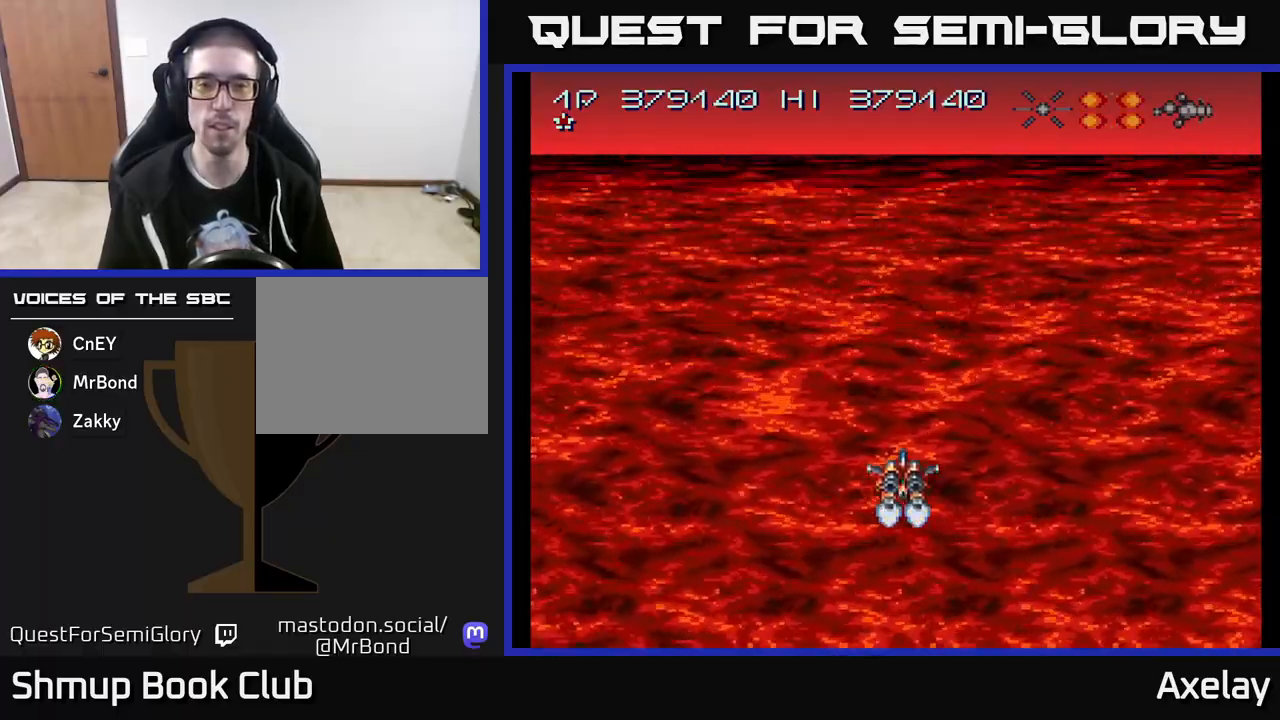
{"buttons": ["A", "X"], "right_stick": "center", "events": [[33, "A", "down"], [200, "X", "down"]]}
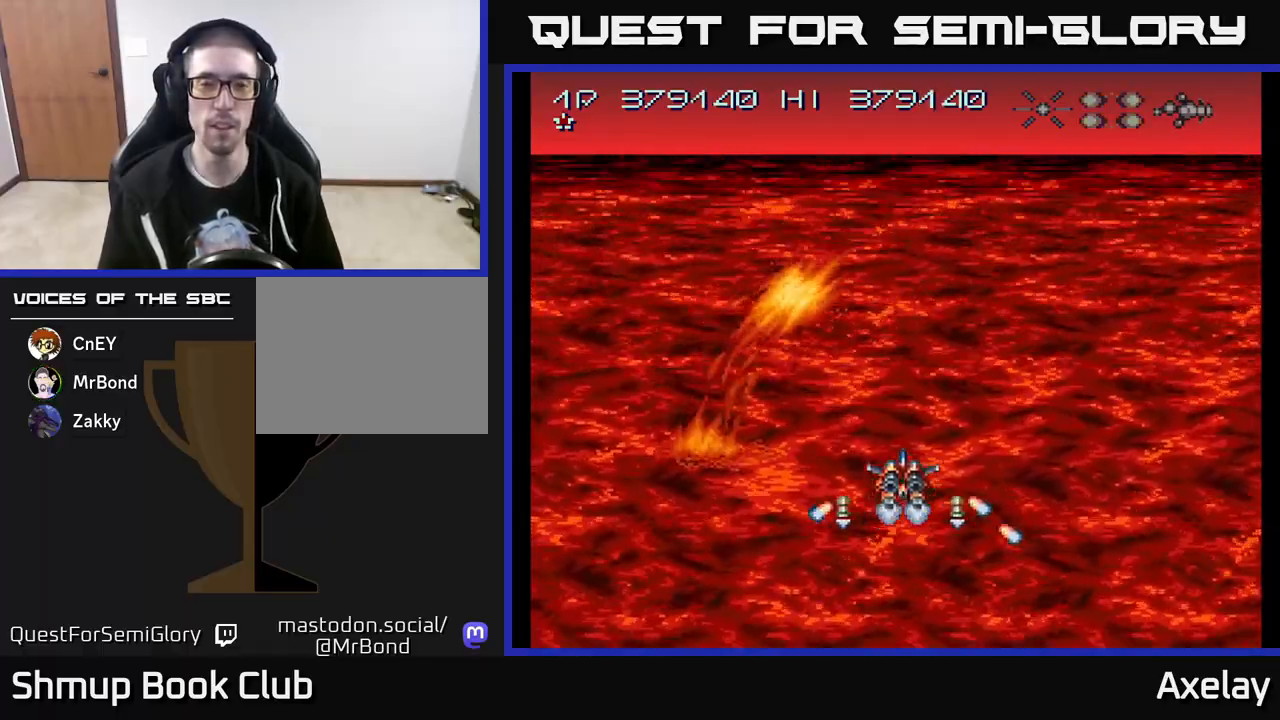
{"buttons": ["A", "X"], "right_stick": "center", "events": [[133, "DPAD_DOWN", "down"], [450, "DPAD_DOWN", "up"]]}
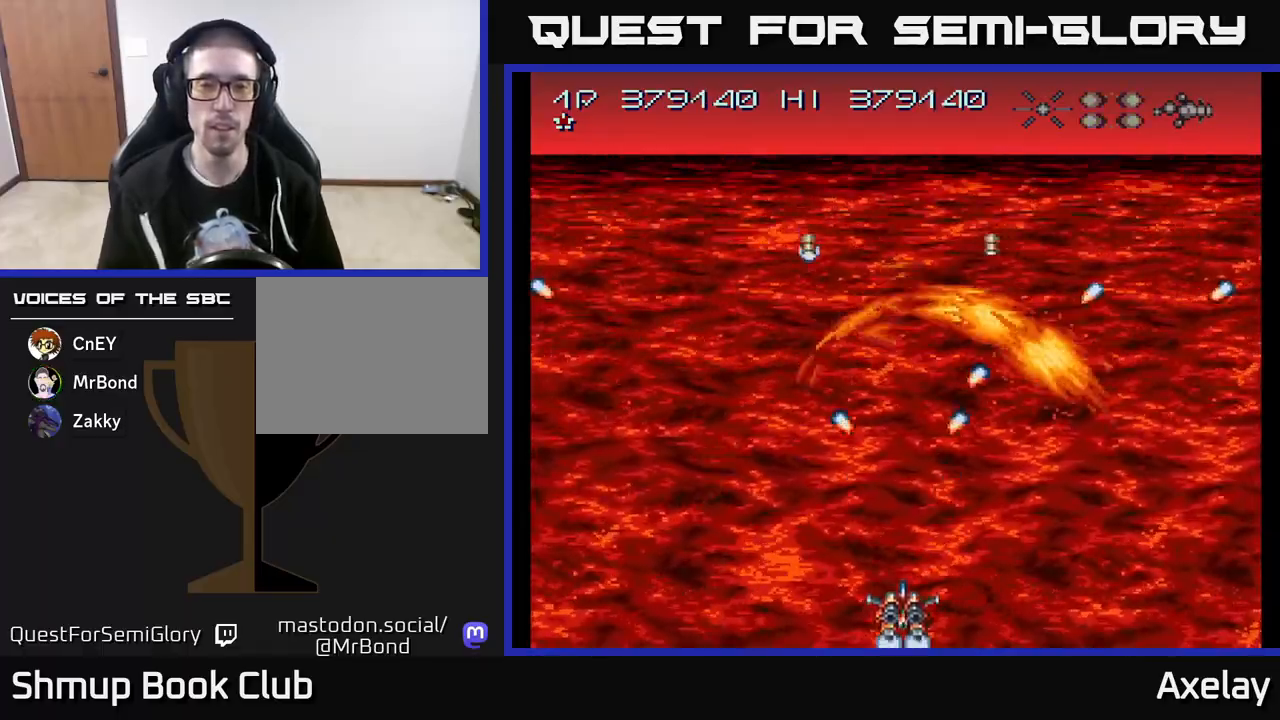
{"buttons": ["A", "X"], "right_stick": "center", "events": [[217, "DPAD_LEFT", "down"], [233, "DPAD_UP", "down"], [283, "DPAD_LEFT", "up"], [383, "DPAD_UP", "up"]]}
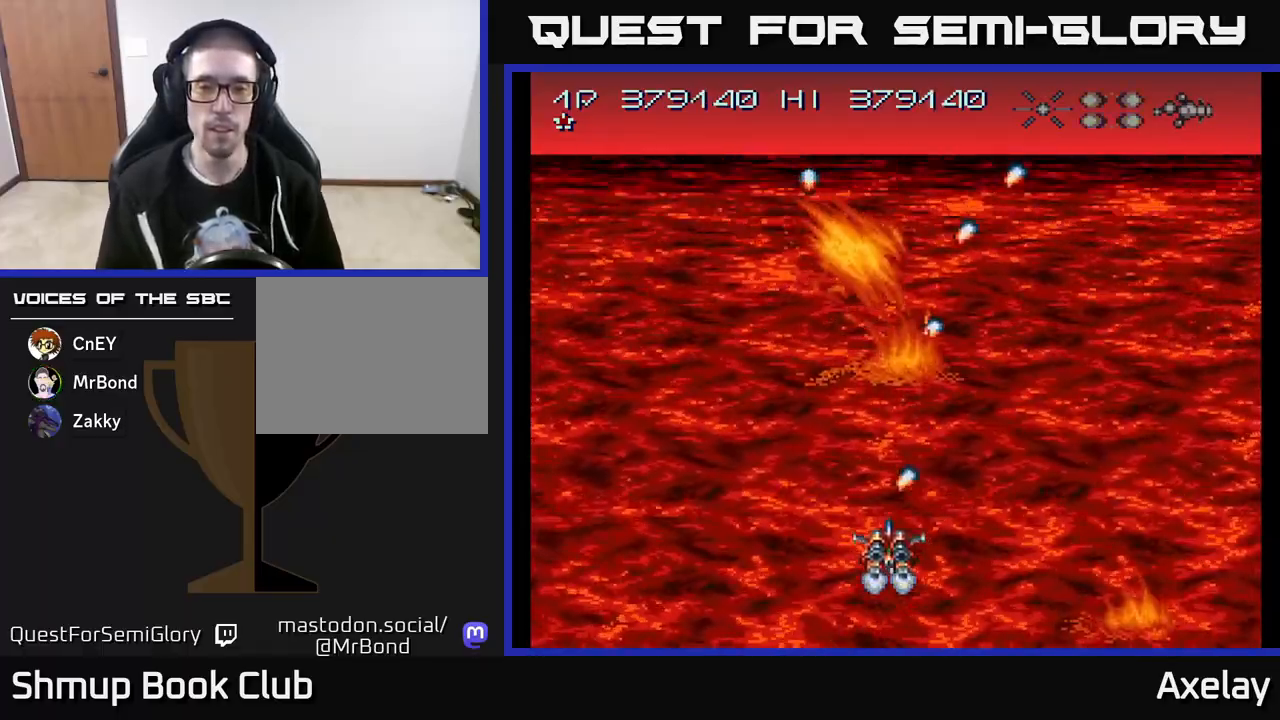
{"buttons": ["X"], "right_stick": "center", "events": [[500, "A", "up"]]}
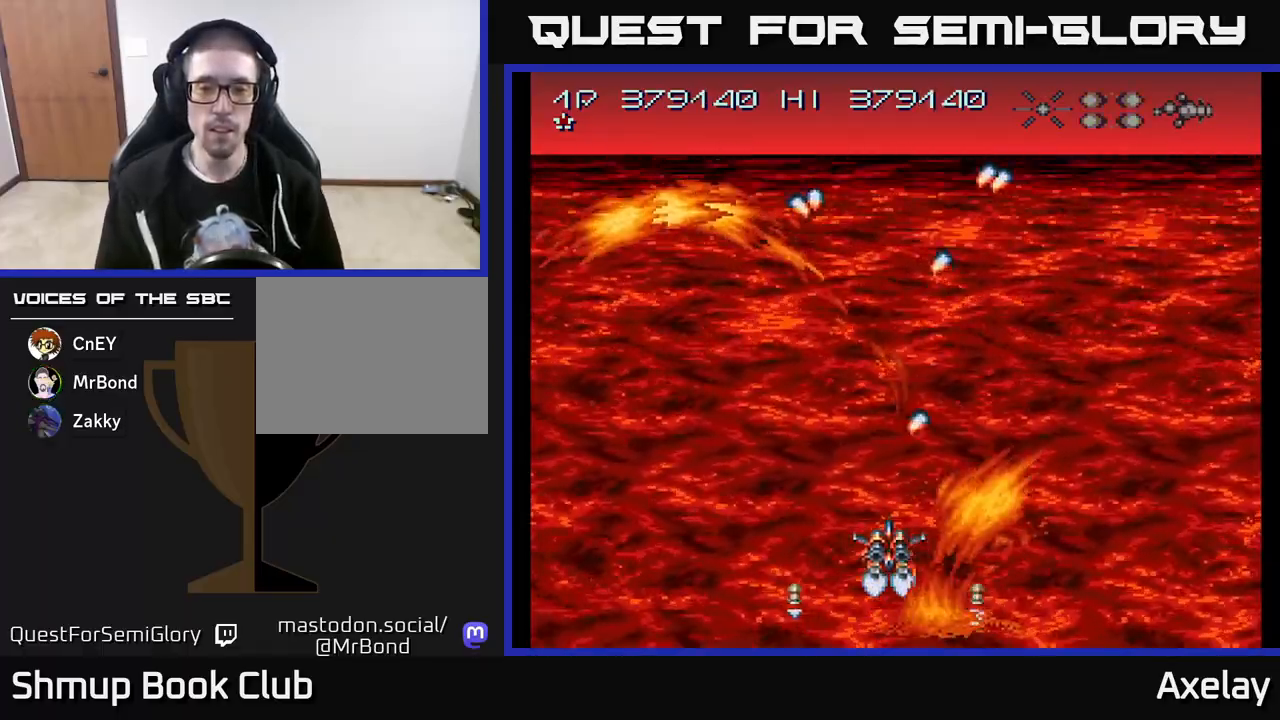
{"buttons": ["A"], "right_stick": "center", "events": [[17, "X", "up"], [217, "A", "down"]]}
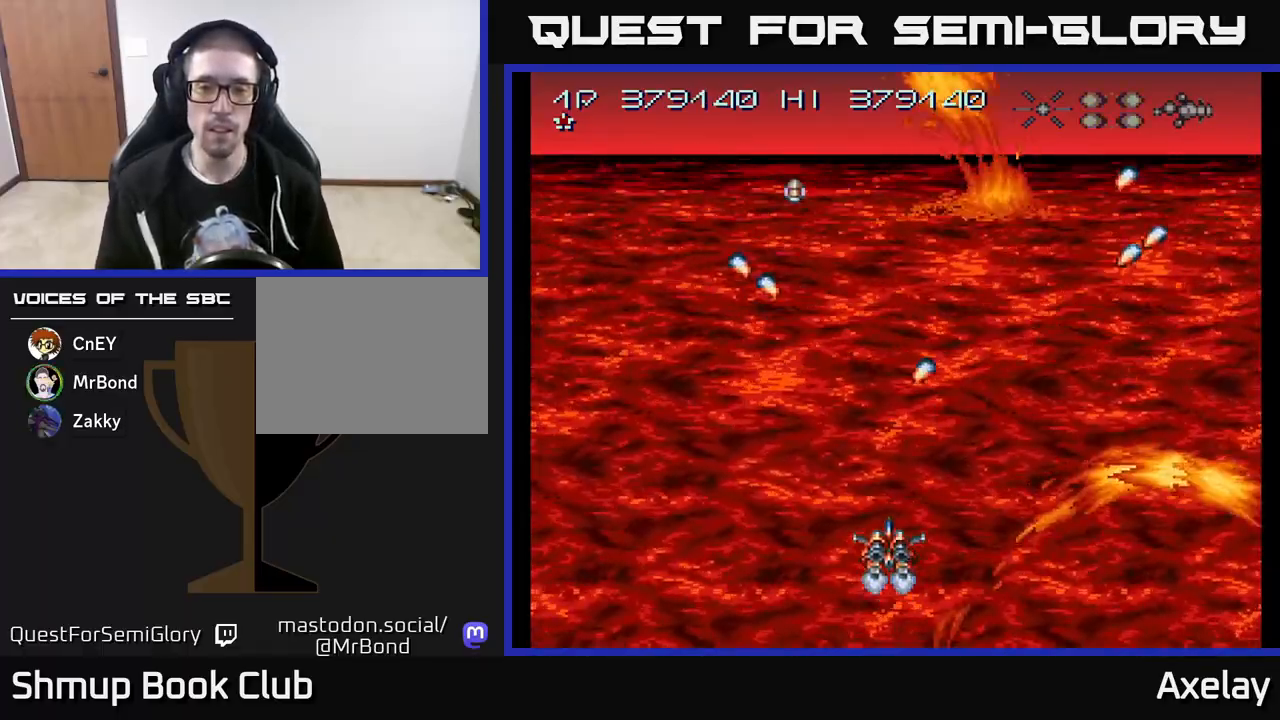
{"buttons": ["A"], "right_stick": "center", "events": []}
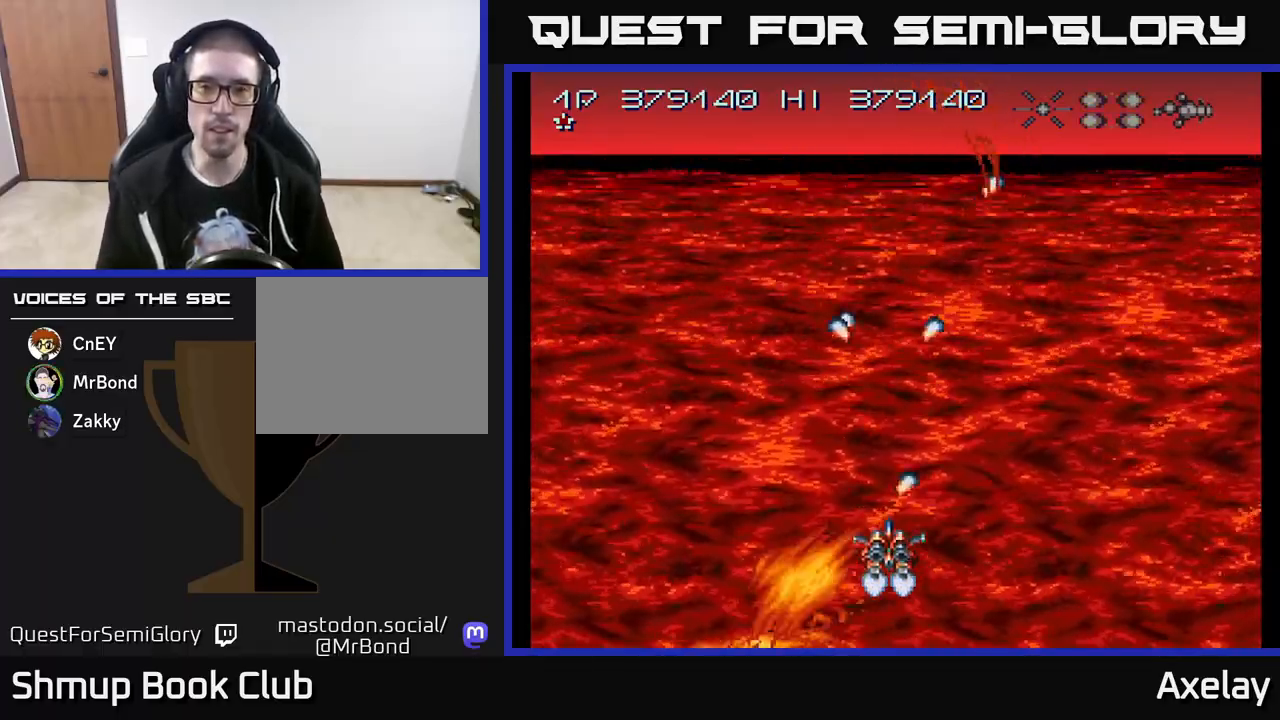
{"buttons": ["A"], "right_stick": "center", "events": []}
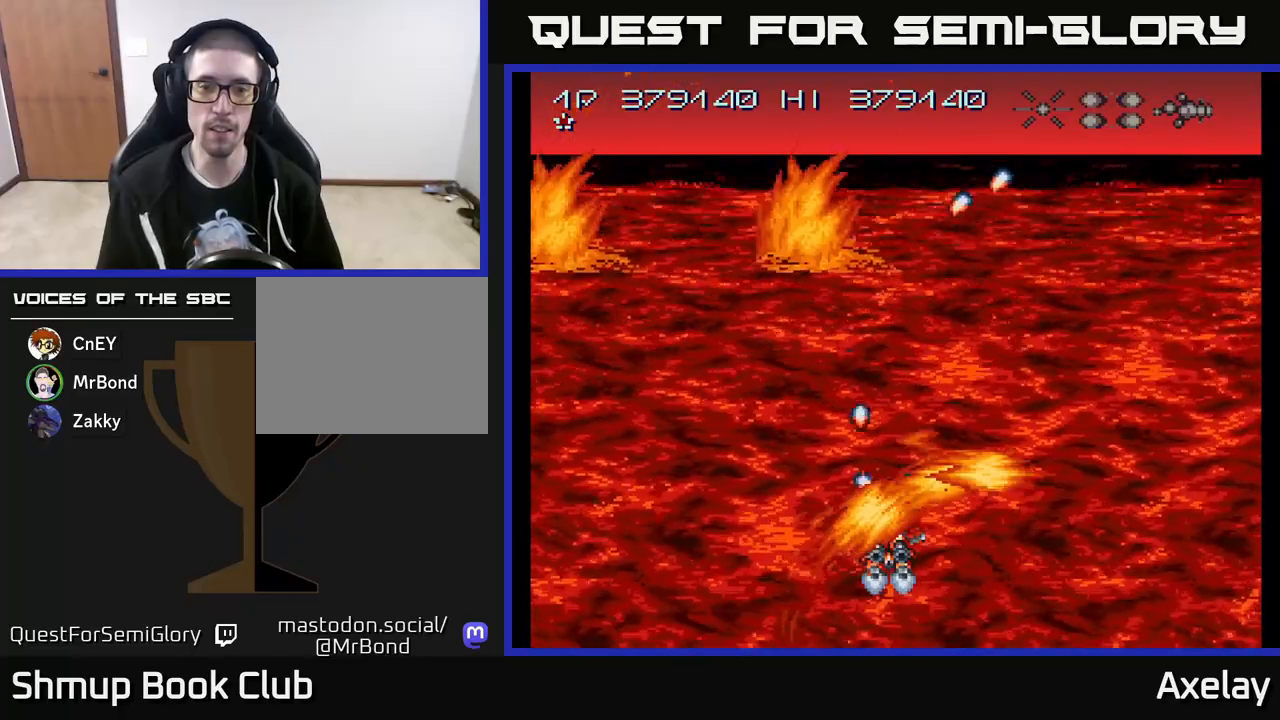
{"buttons": ["A"], "right_stick": "center", "events": [[233, "L2", "down"], [350, "L2", "up"]]}
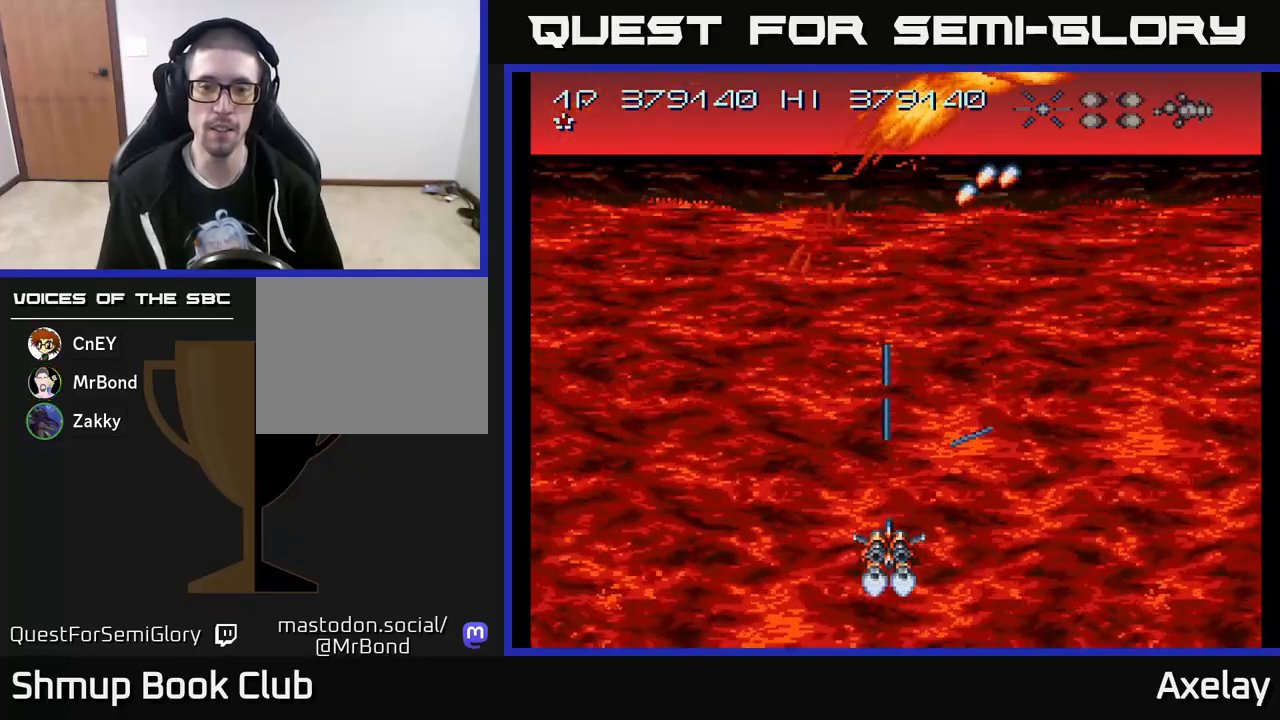
{"buttons": ["A"], "right_stick": "center", "events": []}
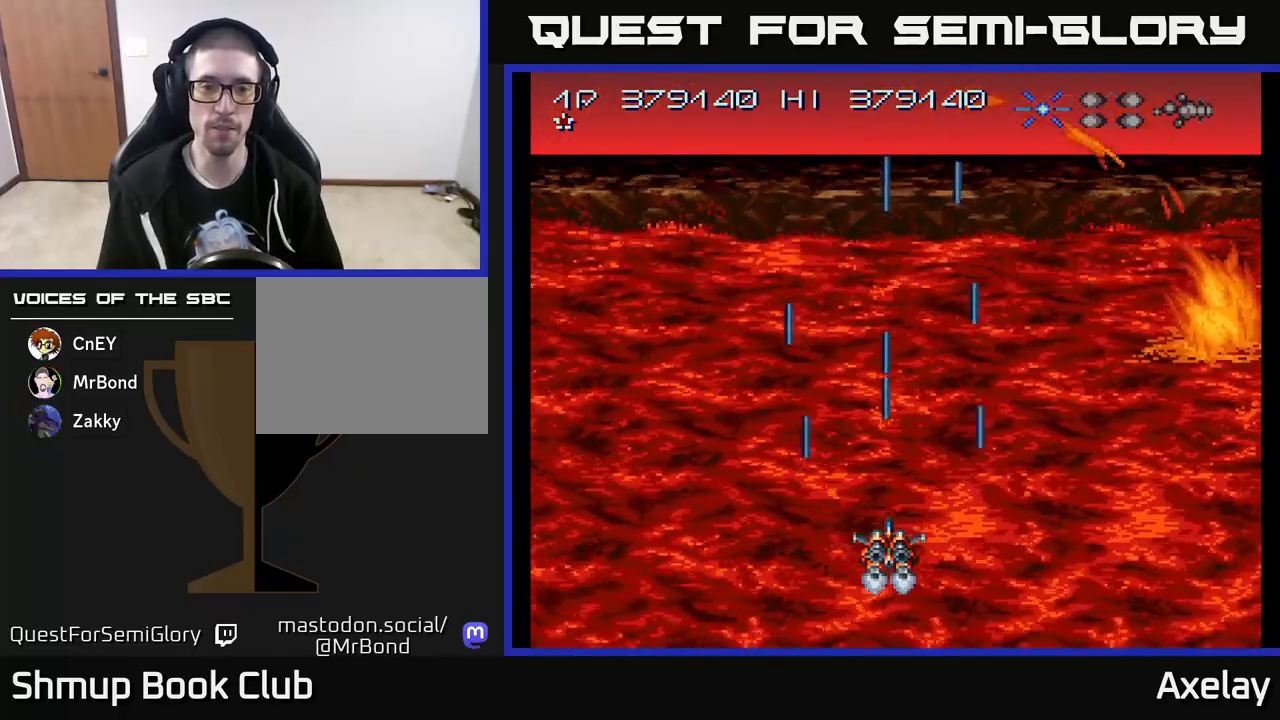
{"buttons": ["A"], "right_stick": "center", "events": []}
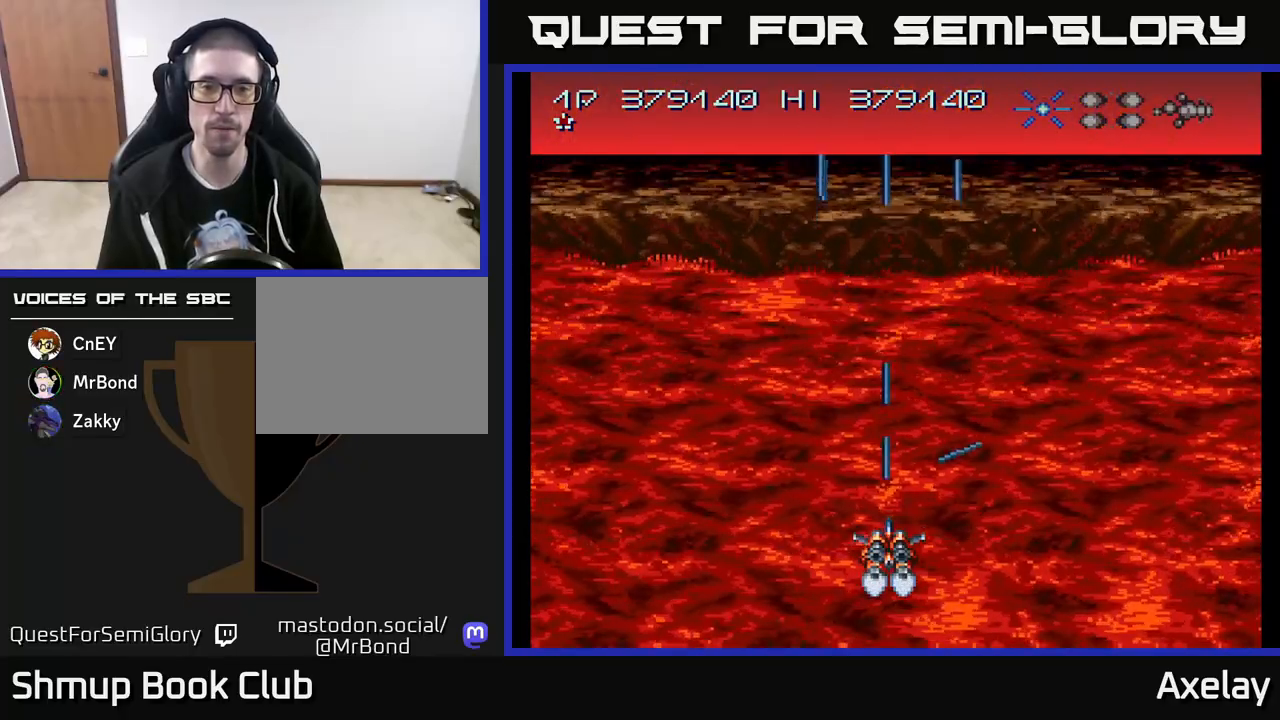
{"buttons": ["A", "DPAD_UP"], "right_stick": "center", "events": [[267, "DPAD_UP", "down"]]}
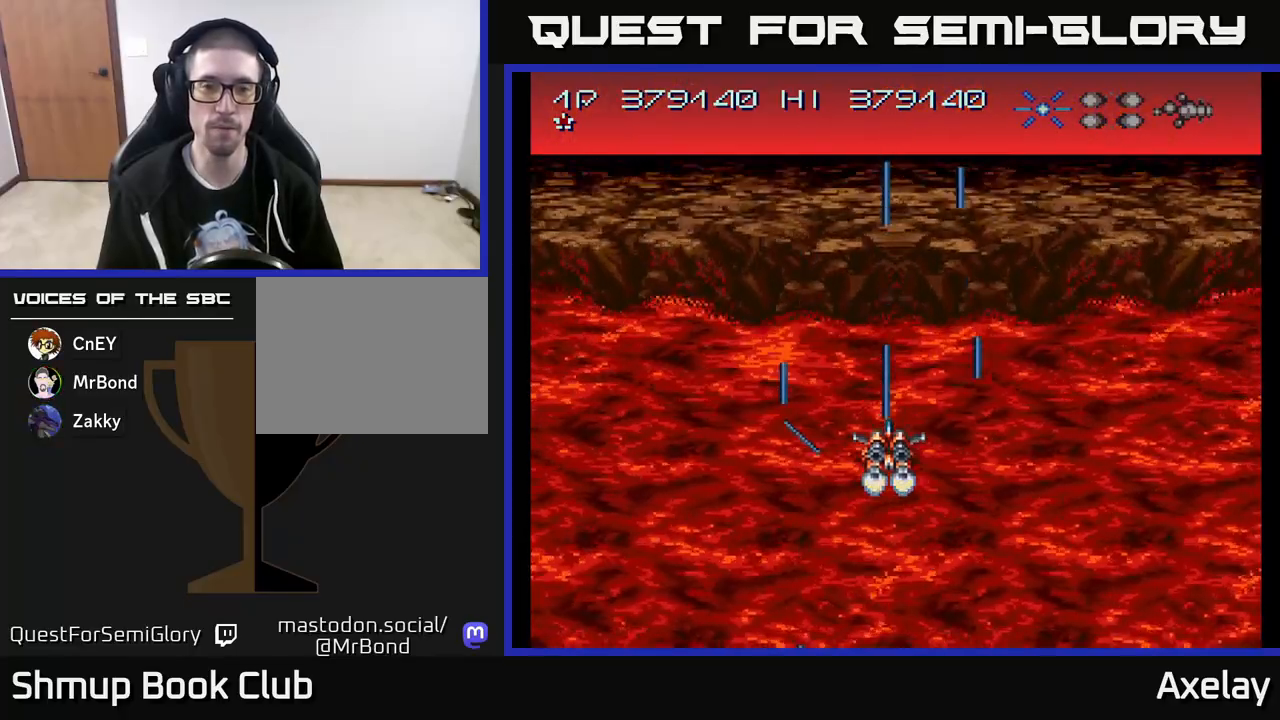
{"buttons": ["A"], "right_stick": "center", "events": [[33, "DPAD_UP", "up"]]}
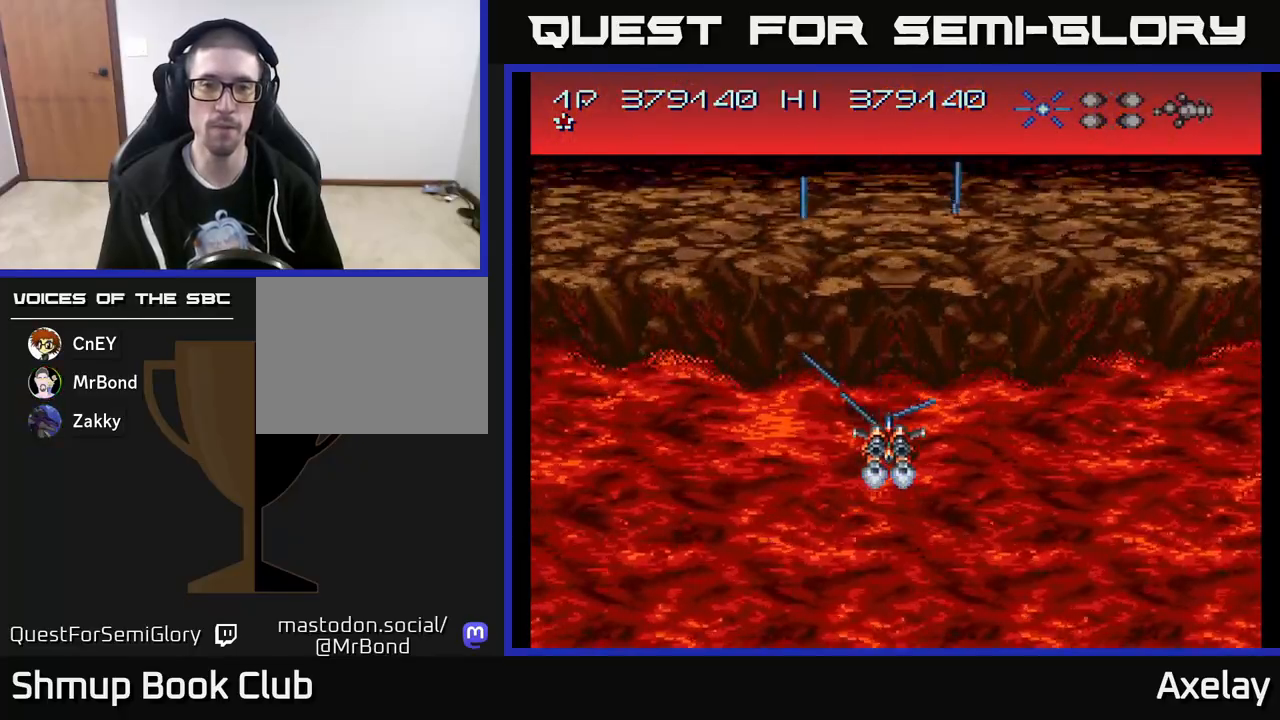
{"buttons": ["A"], "right_stick": "center", "events": [[383, "DPAD_DOWN", "down"], [500, "DPAD_DOWN", "up"]]}
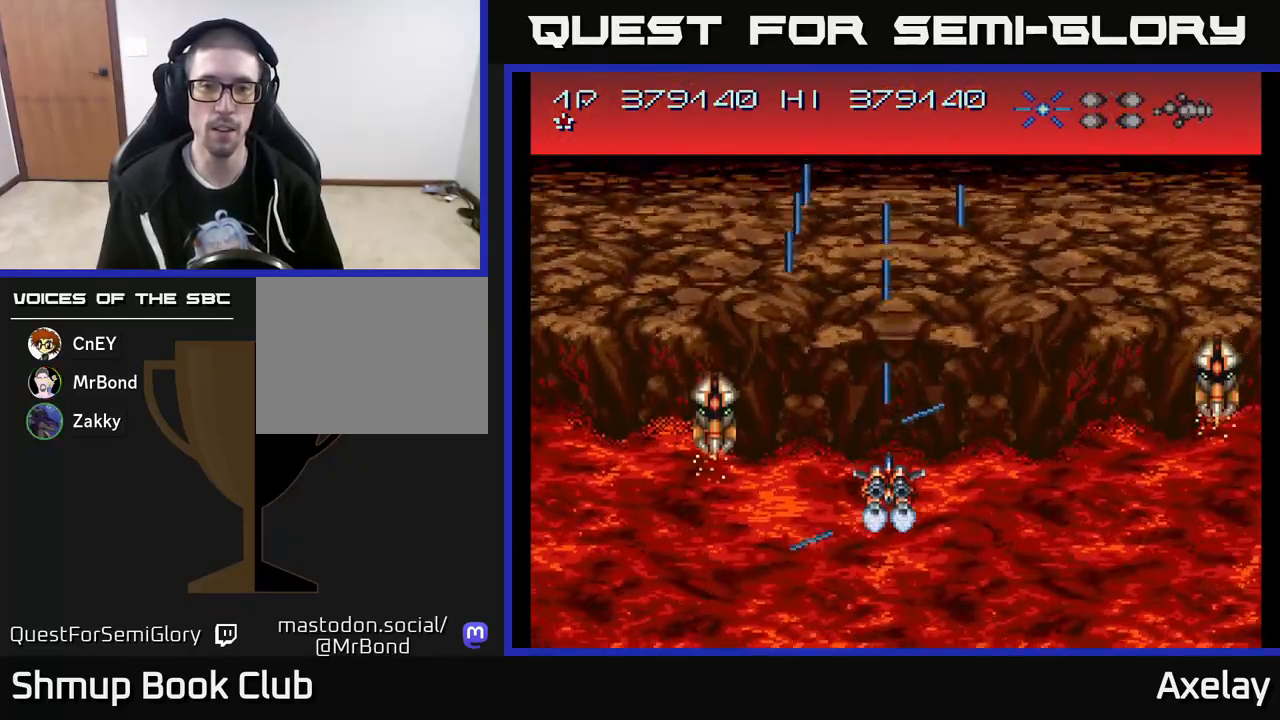
{"buttons": ["A", "DPAD_DOWN", "DPAD_LEFT"], "right_stick": "center", "events": [[133, "DPAD_LEFT", "down"], [183, "DPAD_UP", "down"], [267, "DPAD_LEFT", "up"], [283, "DPAD_UP", "up"], [300, "DPAD_DOWN", "down"], [317, "DPAD_RIGHT", "down"], [383, "DPAD_RIGHT", "up"], [433, "DPAD_LEFT", "down"]]}
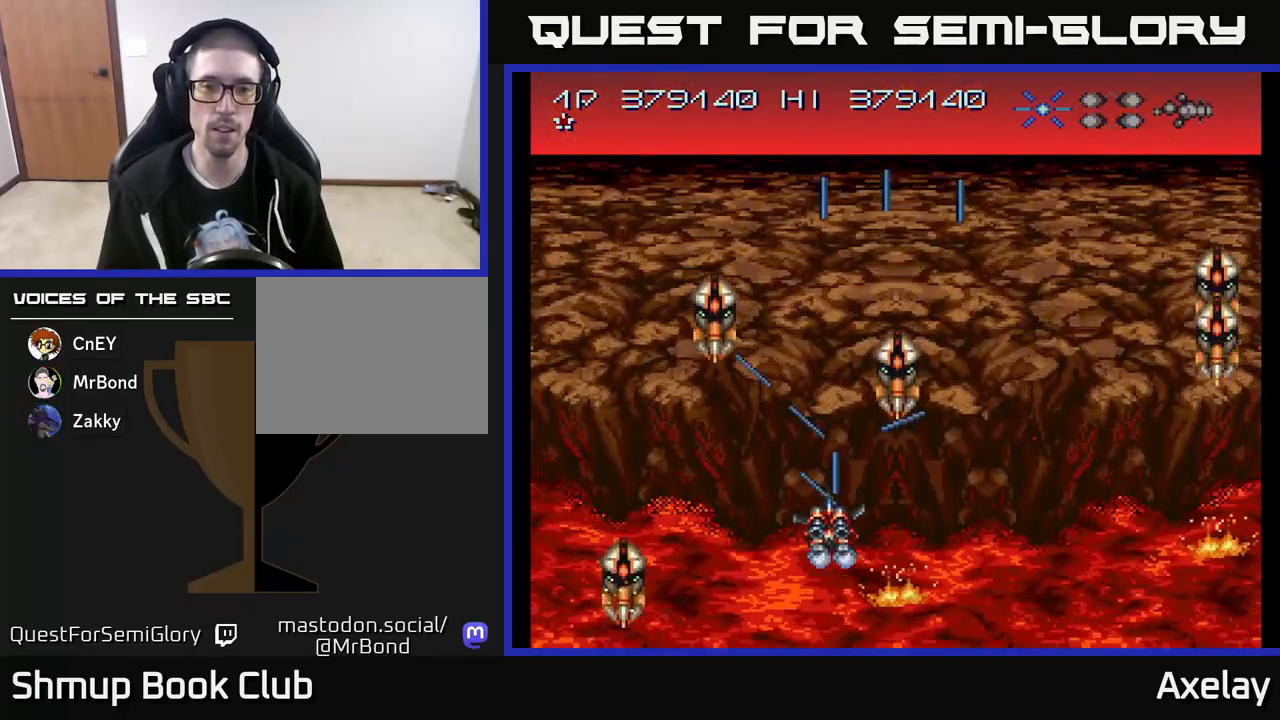
{"buttons": ["A", "X"], "right_stick": "center", "events": [[400, "DPAD_LEFT", "up"], [400, "X", "down"], [450, "DPAD_RIGHT", "down"], [500, "DPAD_DOWN", "up"], [500, "DPAD_RIGHT", "up"]]}
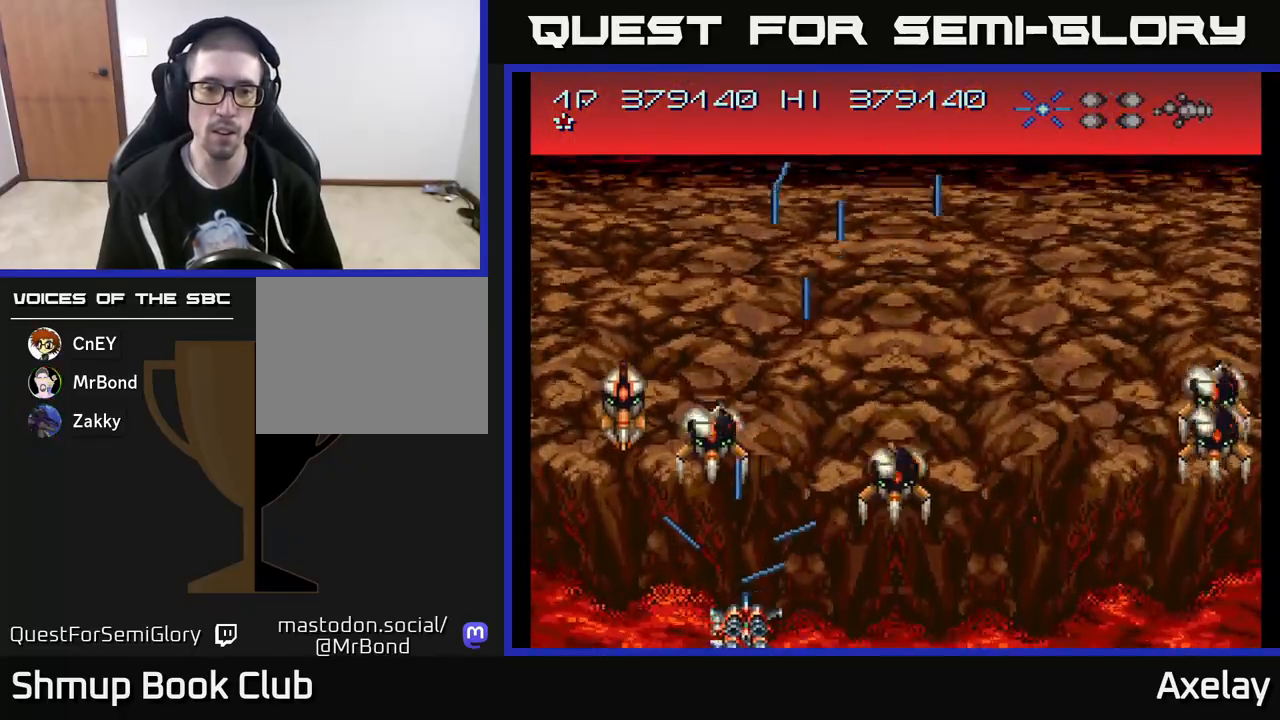
{"buttons": ["A", "X", "DPAD_DOWN", "DPAD_RIGHT"], "right_stick": "center", "events": [[133, "DPAD_LEFT", "down"], [250, "DPAD_LEFT", "up"], [417, "DPAD_RIGHT", "down"], [483, "DPAD_DOWN", "down"]]}
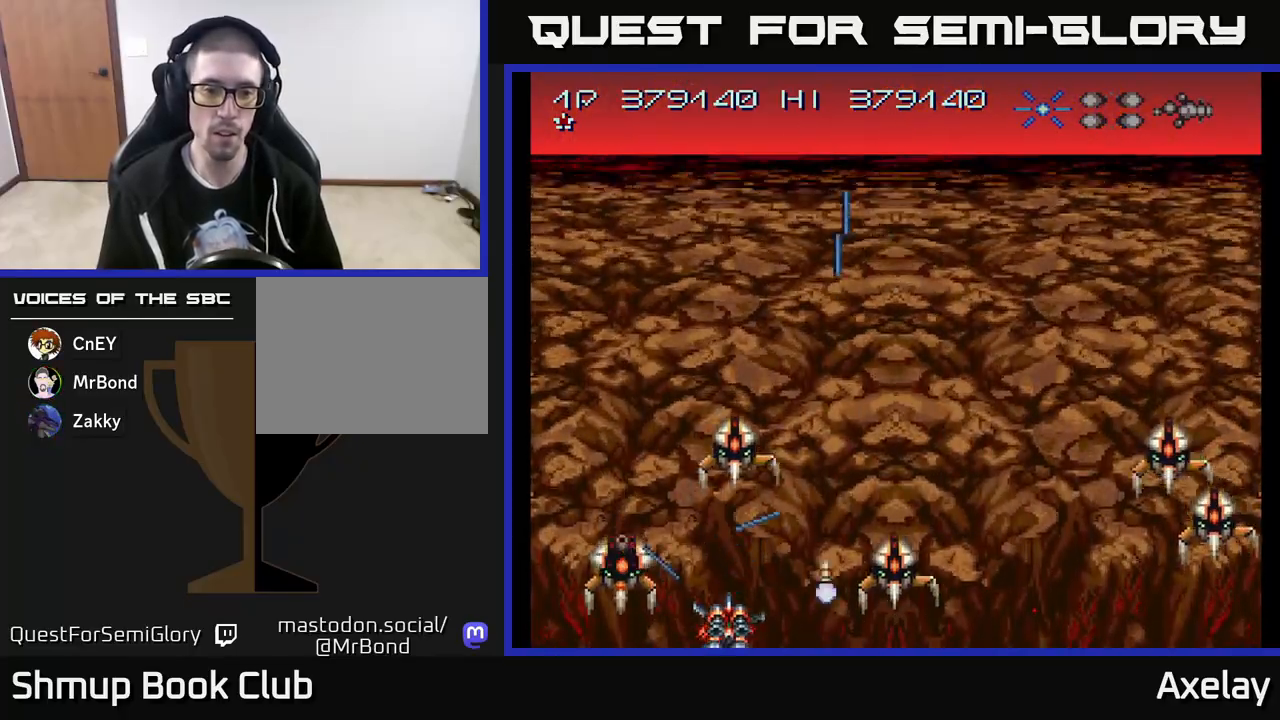
{"buttons": ["A", "X", "DPAD_DOWN"], "right_stick": "center"}
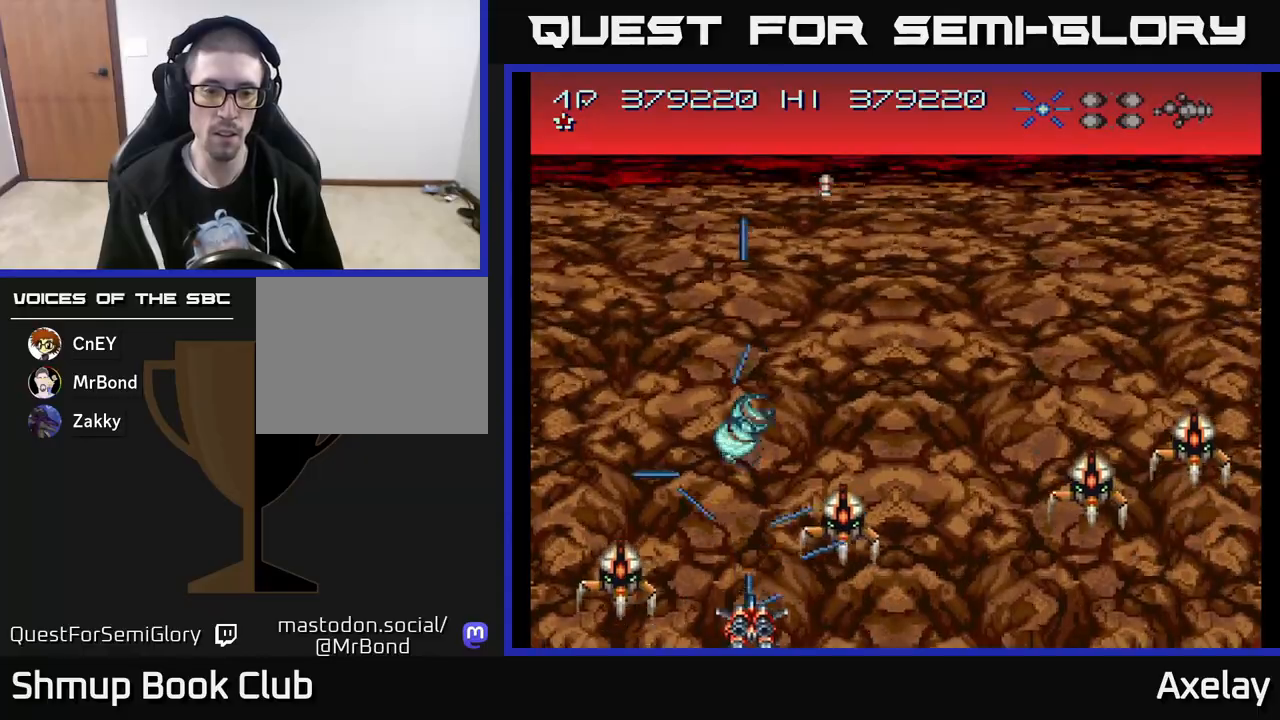
{"buttons": ["A", "X", "DPAD_LEFT"], "right_stick": "center", "events": [[100, "DPAD_RIGHT", "down"], [150, "DPAD_DOWN", "up"], [167, "DPAD_RIGHT", "up"], [317, "DPAD_LEFT", "down"]]}
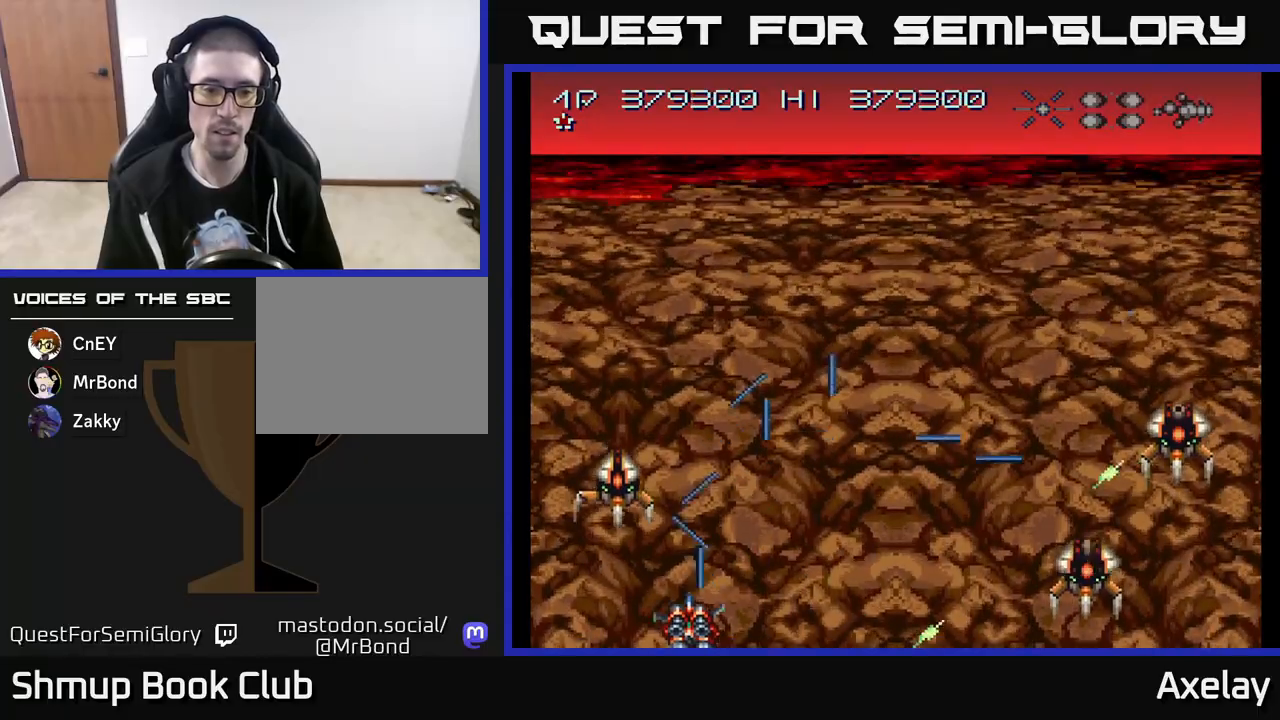
{"buttons": ["A", "X", "DPAD_UP"], "right_stick": "center", "events": [[17, "DPAD_LEFT", "up"], [67, "DPAD_UP", "down"], [217, "DPAD_UP", "up"], [233, "DPAD_RIGHT", "down"], [383, "DPAD_UP", "down"], [383, "X", "up"], [417, "DPAD_RIGHT", "up"], [500, "X", "down"]]}
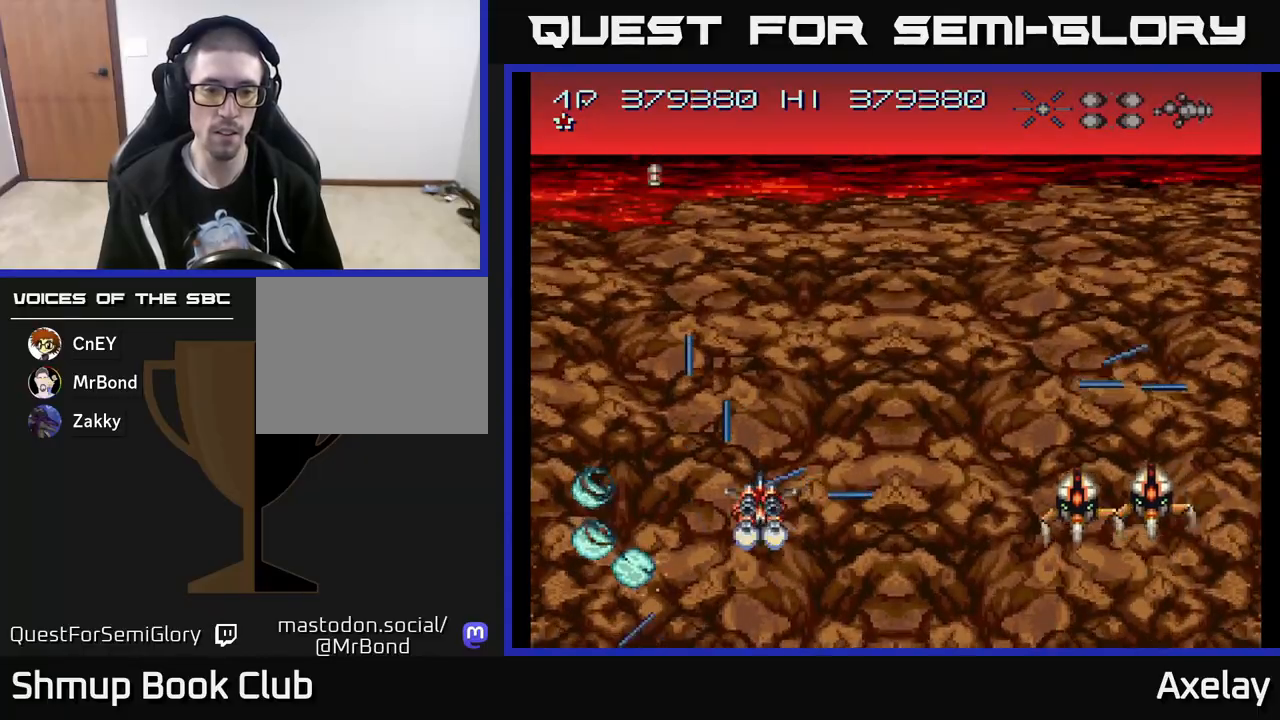
{"buttons": ["A", "X", "DPAD_DOWN", "DPAD_RIGHT"], "right_stick": "center", "events": [[17, "DPAD_RIGHT", "down"], [117, "DPAD_UP", "up"], [200, "DPAD_DOWN", "down"], [217, "DPAD_RIGHT", "up"], [450, "DPAD_RIGHT", "down"]]}
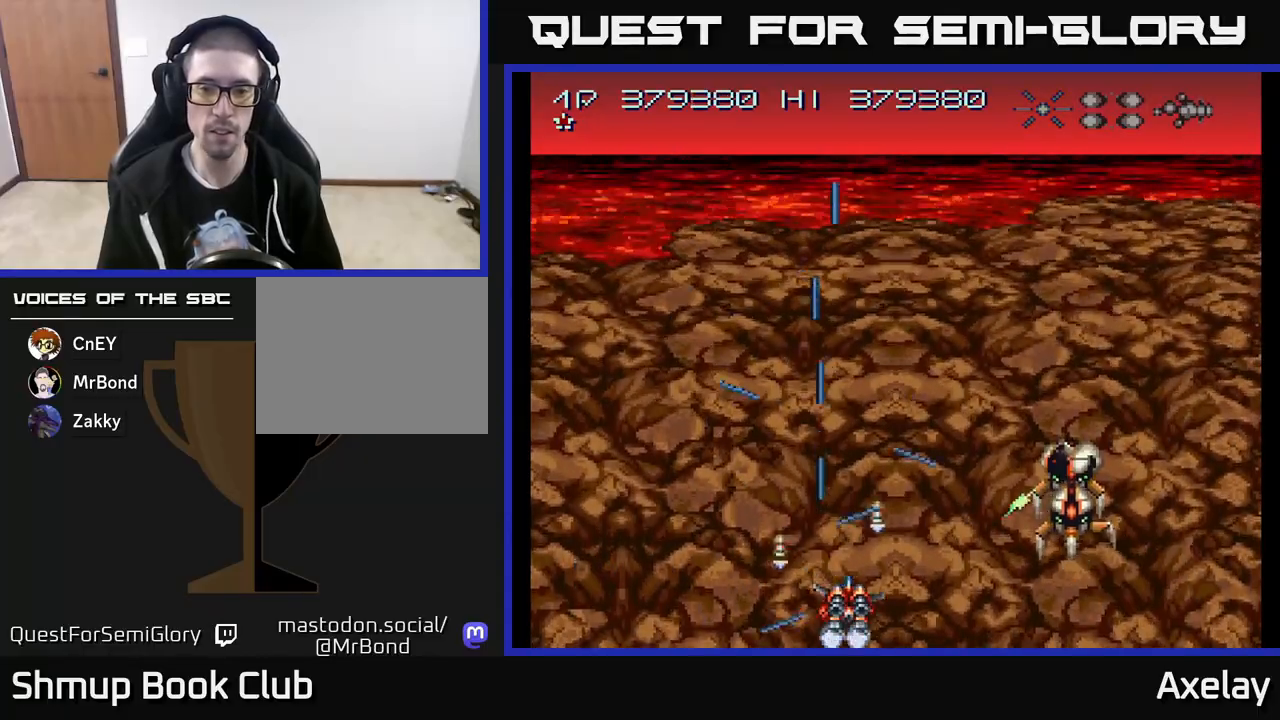
{"buttons": ["A", "X", "DPAD_DOWN", "DPAD_RIGHT"], "right_stick": "center", "events": [[33, "DPAD_DOWN", "up"], [33, "DPAD_RIGHT", "up"], [100, "DPAD_LEFT", "down"], [100, "DPAD_UP", "down"], [400, "DPAD_LEFT", "up"], [417, "DPAD_RIGHT", "down"], [417, "DPAD_UP", "up"], [500, "DPAD_DOWN", "down"]]}
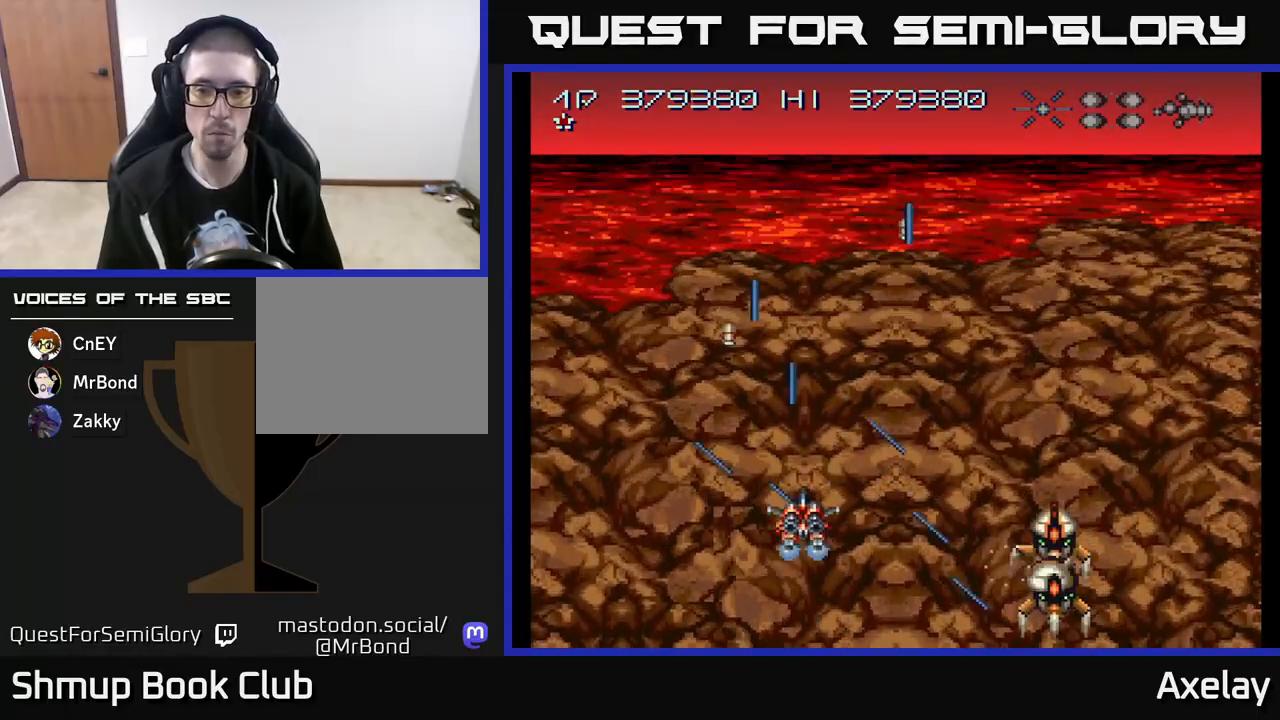
{"buttons": ["A", "X", "DPAD_LEFT"], "right_stick": "center", "events": [[67, "DPAD_RIGHT", "up"], [150, "DPAD_DOWN", "up"], [167, "DPAD_UP", "down"], [333, "DPAD_UP", "up"], [367, "DPAD_DOWN", "down"], [400, "DPAD_LEFT", "down"], [500, "DPAD_DOWN", "up"]]}
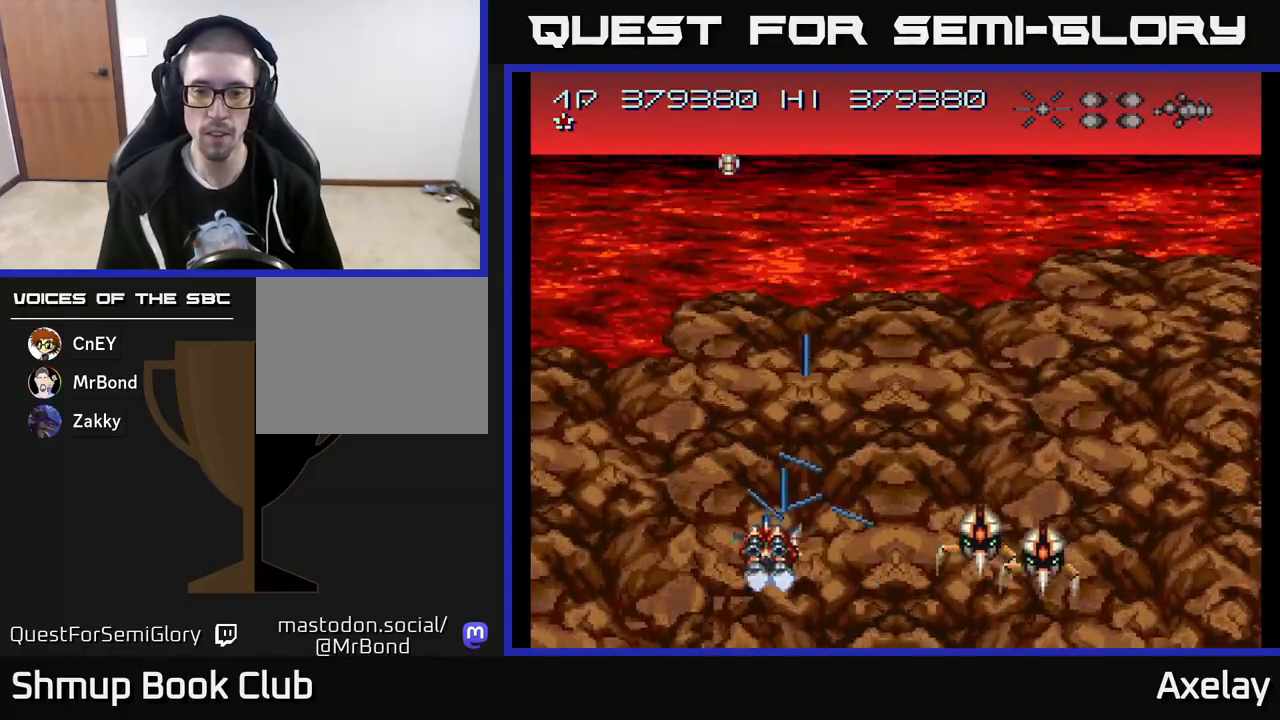
{"buttons": ["A", "X"], "right_stick": "center"}